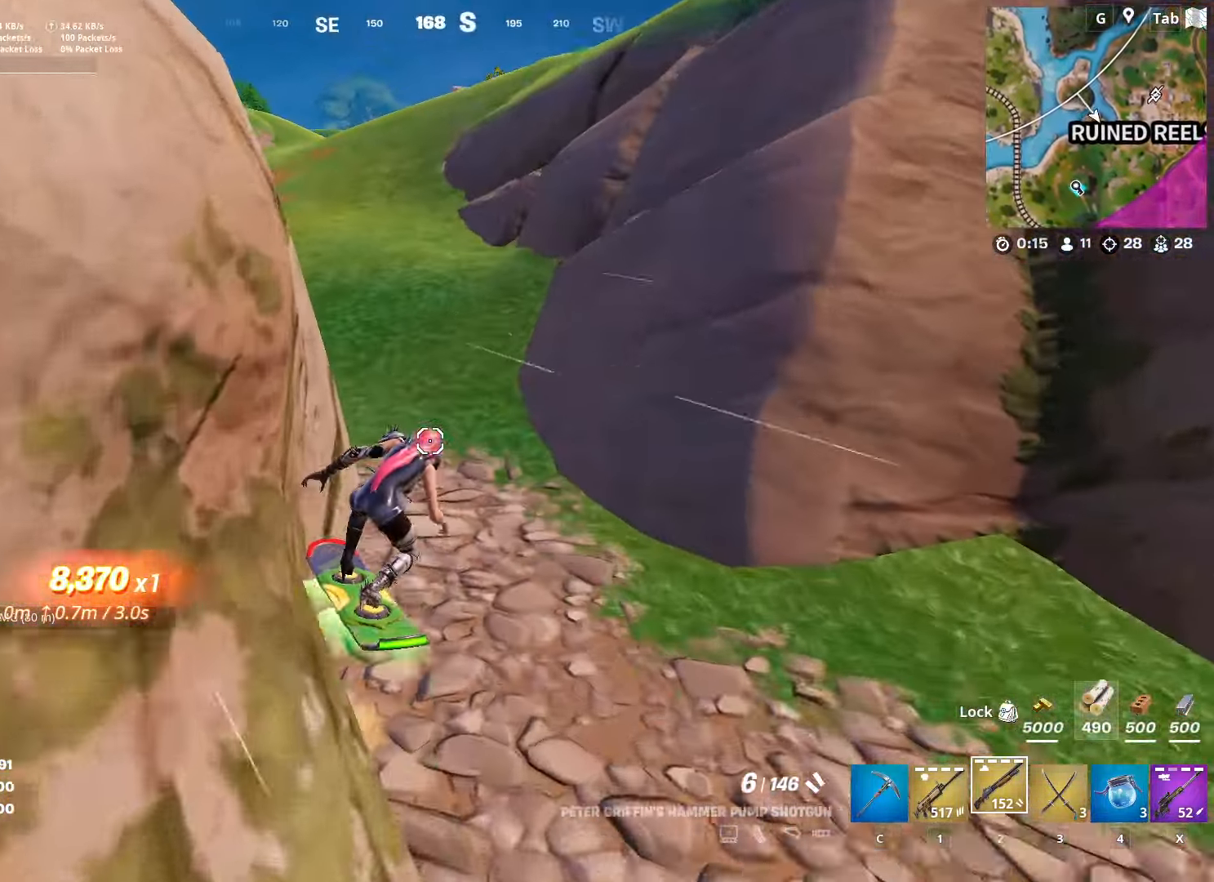
Gameplay with keyboard and mouse; each line is a JSON object with the keys and mouse buttons held at the frame after it. "events" lists presses ("down") and releases ("up") of "1", "2", "3", "4", "5", "a", "alt", "c", "caps_lock", "ctrl", "d", "e", "f", "g", "q", "r", "s", "shift", "space", "t", "tab", "v", "w", "x", "z", "mouse_left", "mouse_wheel" and "mouse_right" between this image and that frame as [ms after this image, input, new state], when the widget could be followed in between. "mouse_left", "mouse_wheel", "mouse_right" = the "left", "wheel", "right" buttons of the "mouse" list. No other keys are recorded. "wheel" means that the mouse wheel is clicked or scrolled. "mouse_move" is the direction in which the mouse moves at that frame (one of eight, or "still"), when it could be read.
{"keys": ["w"], "mouse": [], "mouse_move": "left", "events": []}
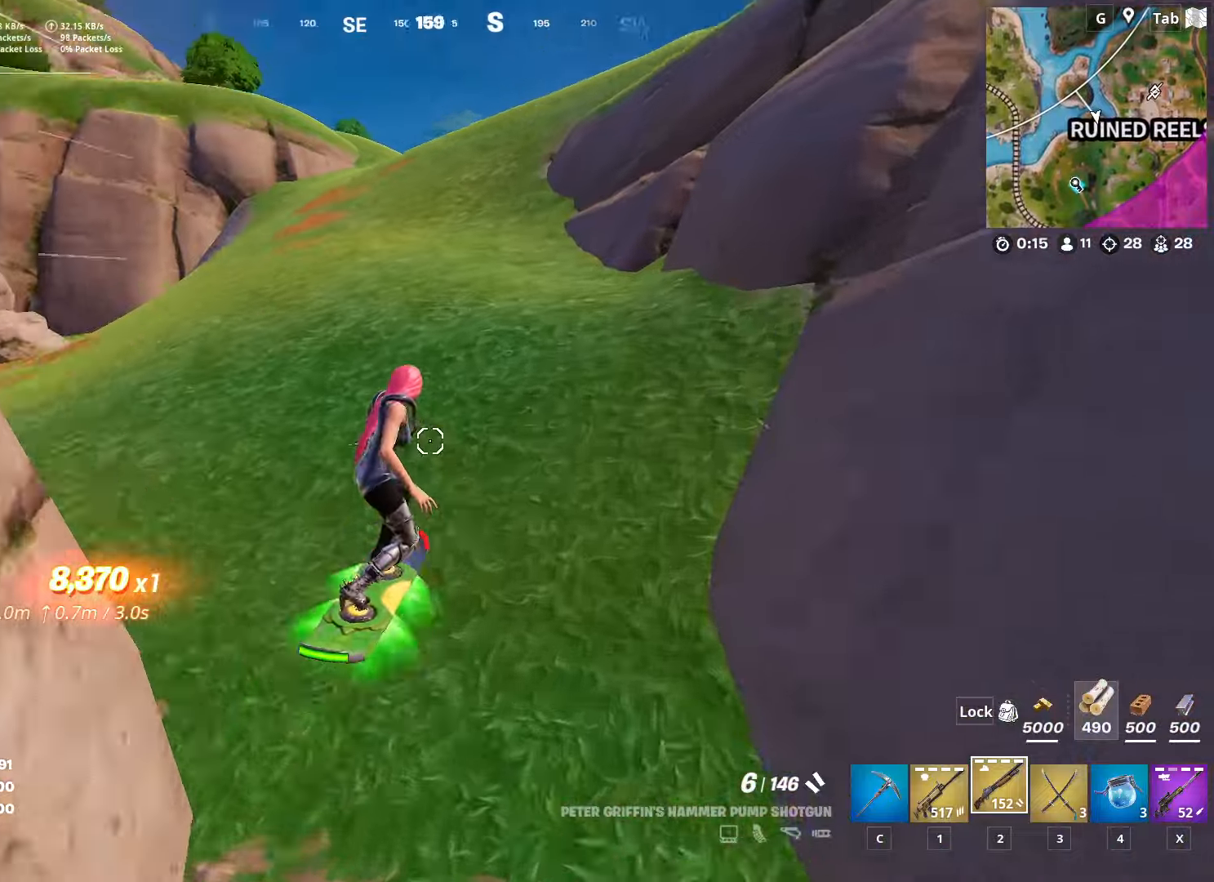
{"keys": ["d", "w"], "mouse": [], "mouse_move": "right", "events": [[333, "d", "down"]]}
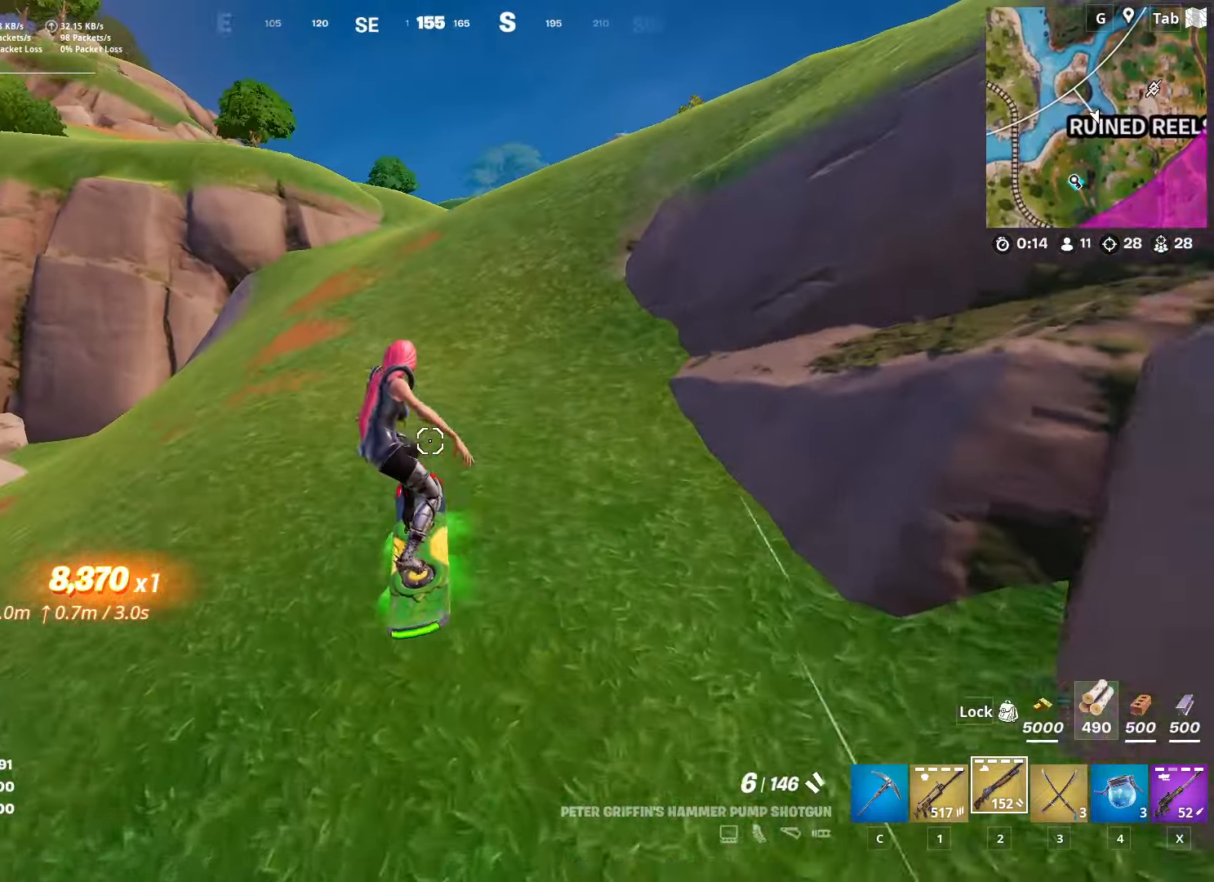
{"keys": ["w"], "mouse": [], "mouse_move": "still", "events": [[200, "d", "up"]]}
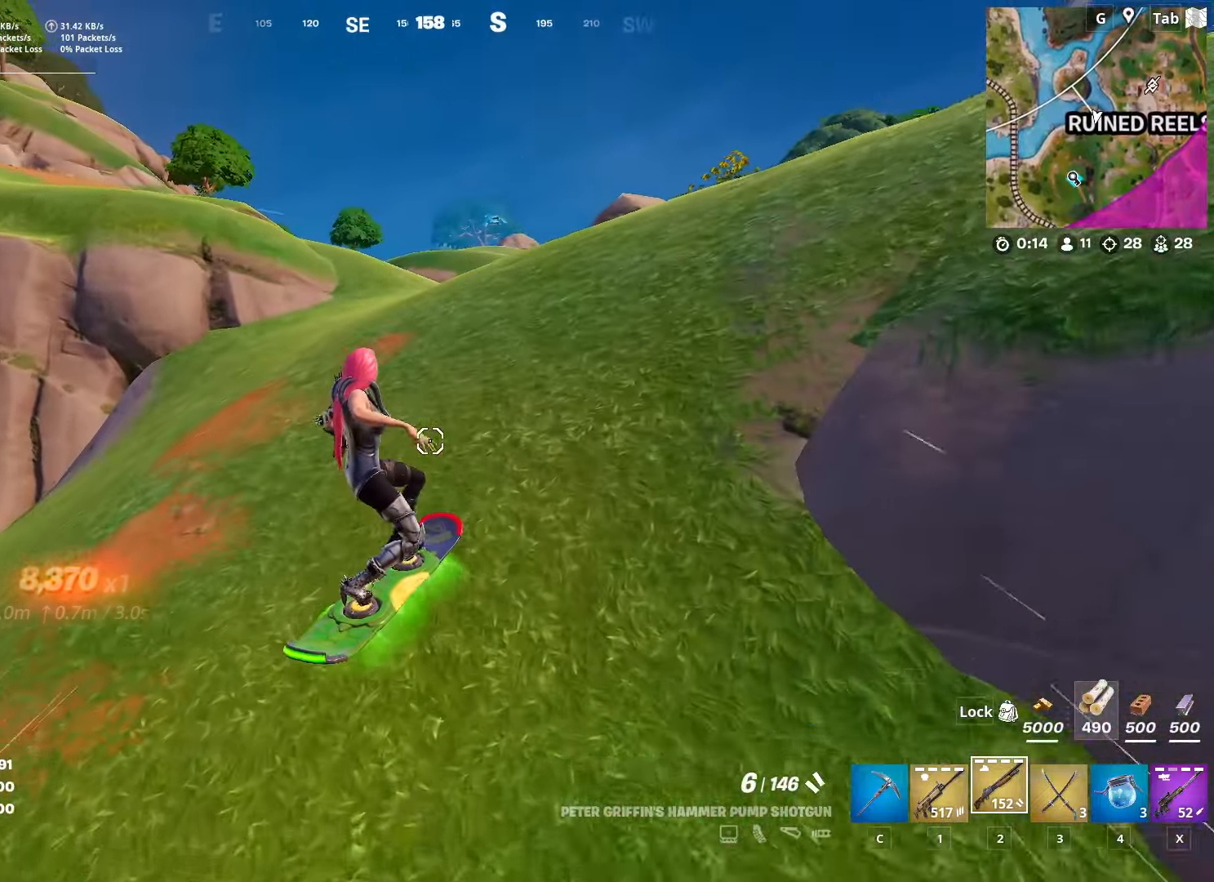
{"keys": ["d", "w"], "mouse": [], "mouse_move": "still", "events": [[500, "d", "down"]]}
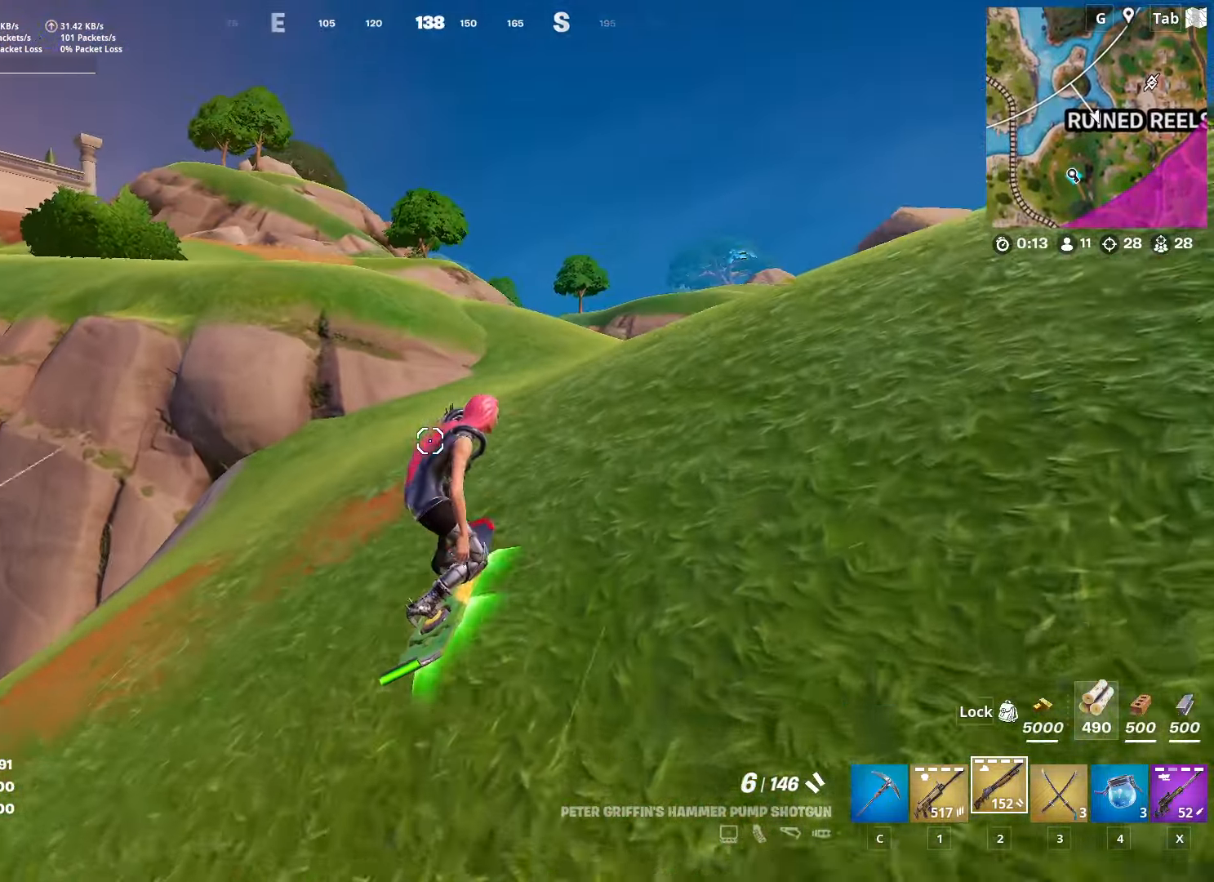
{"keys": ["w"], "mouse": [], "mouse_move": "left", "events": [[284, "d", "up"]]}
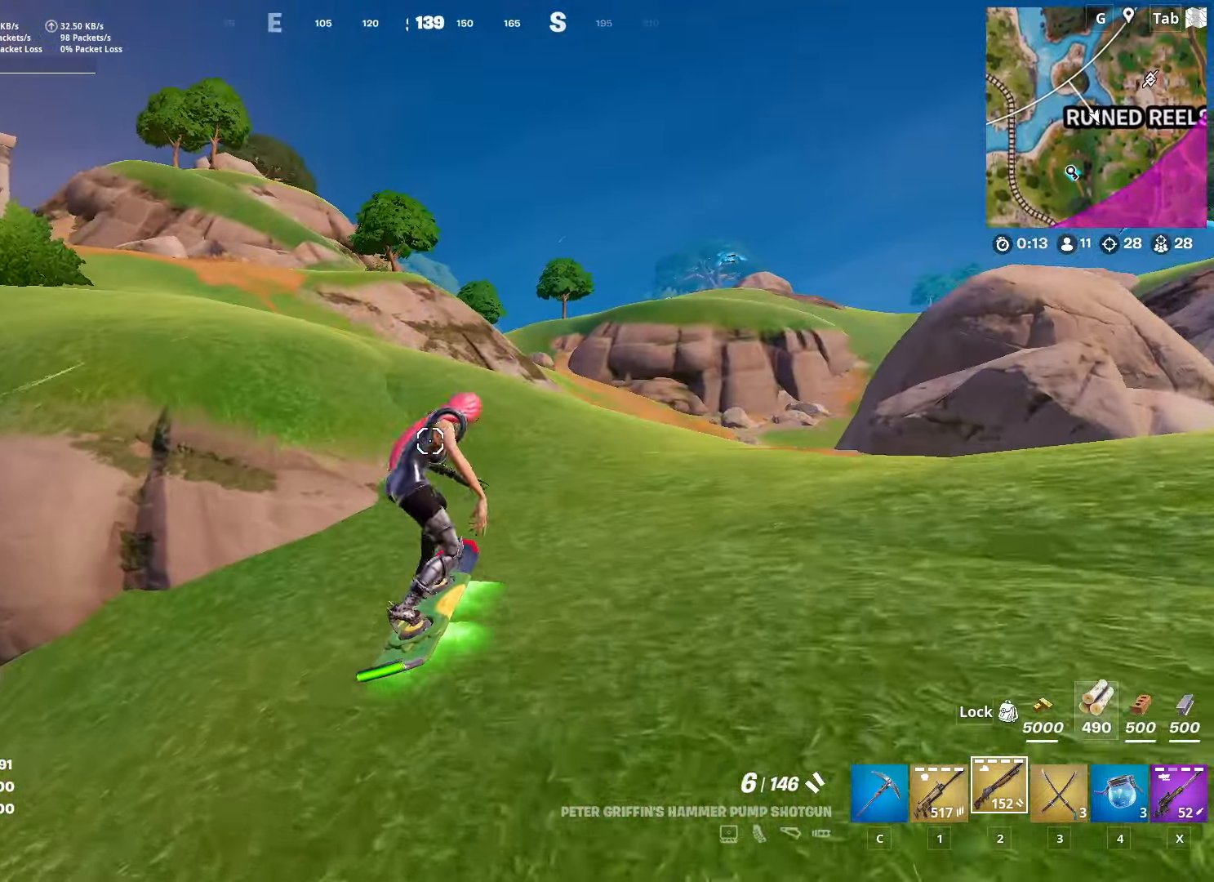
{"keys": ["a", "w"], "mouse": [], "mouse_move": "left", "events": [[116, "a", "down"], [283, "a", "up"], [383, "a", "down"]]}
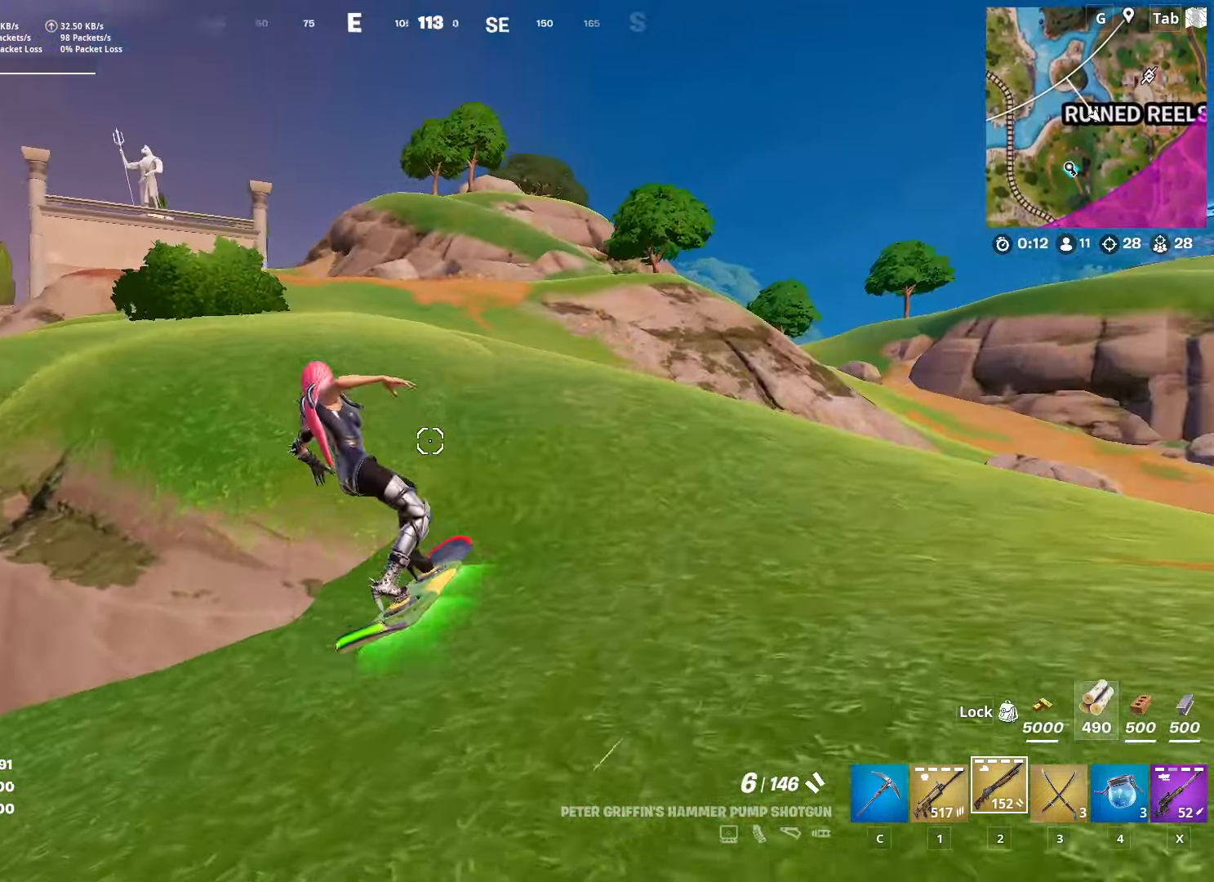
{"keys": ["w"], "mouse": [], "mouse_move": "left", "events": [[67, "a", "up"]]}
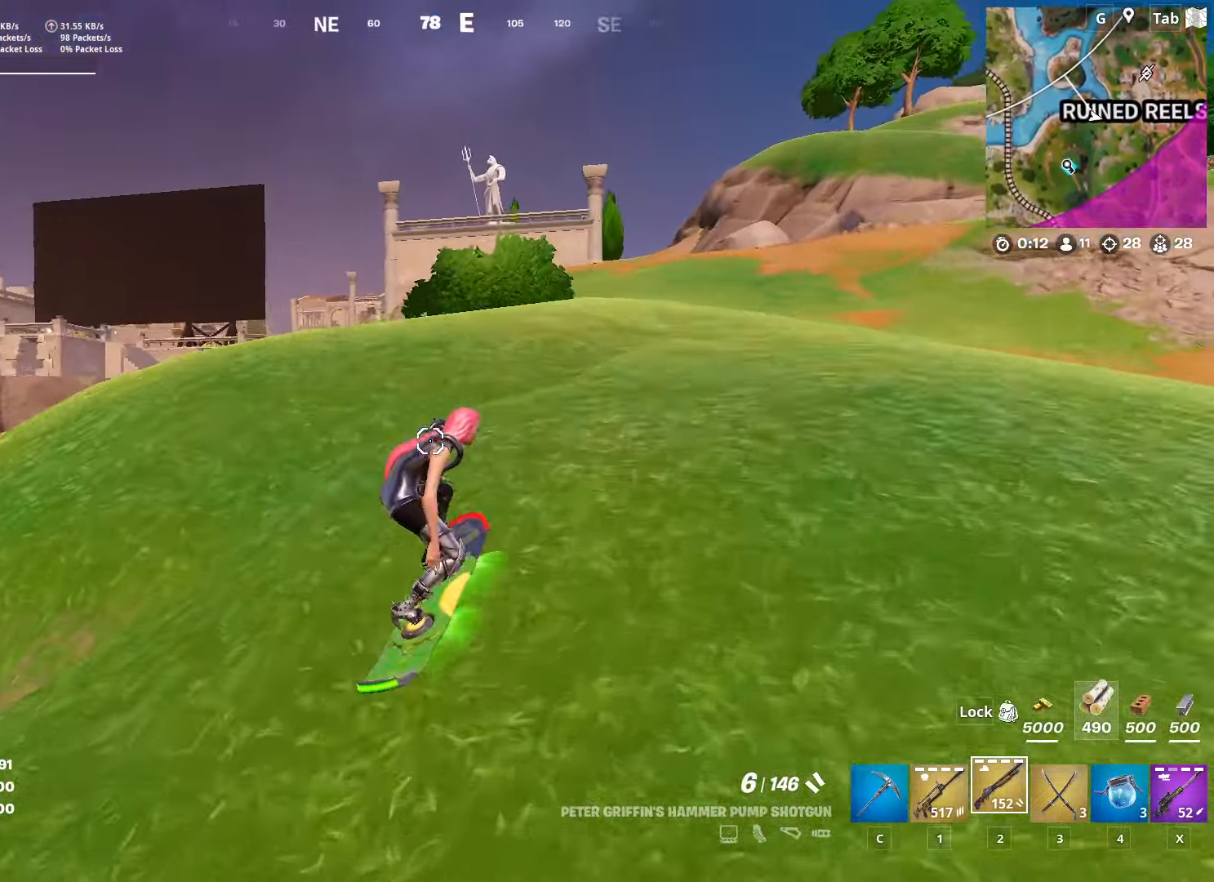
{"keys": ["tab", "w"], "mouse": [], "mouse_move": "still", "events": [[367, "tab", "down"]]}
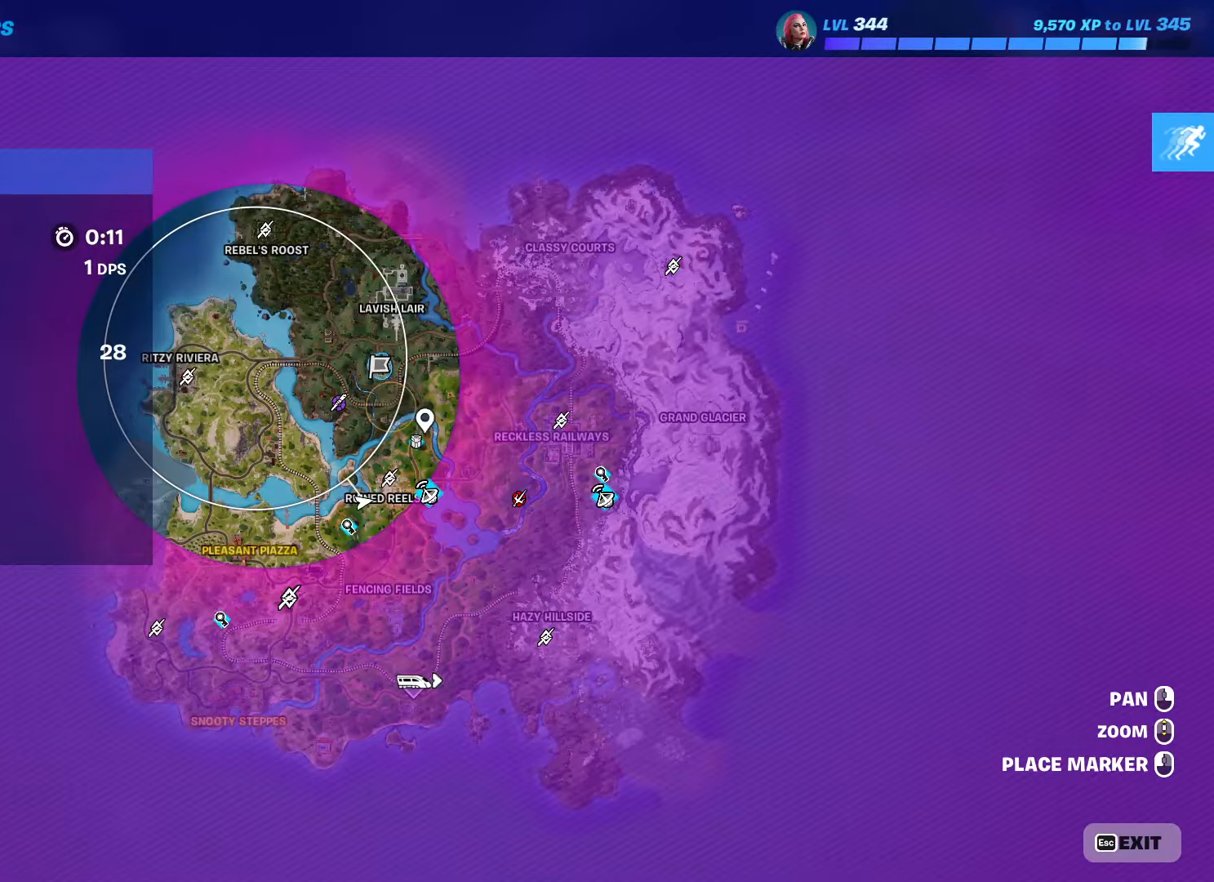
{"keys": ["w"], "mouse": [], "mouse_move": "still", "events": [[50, "tab", "up"]]}
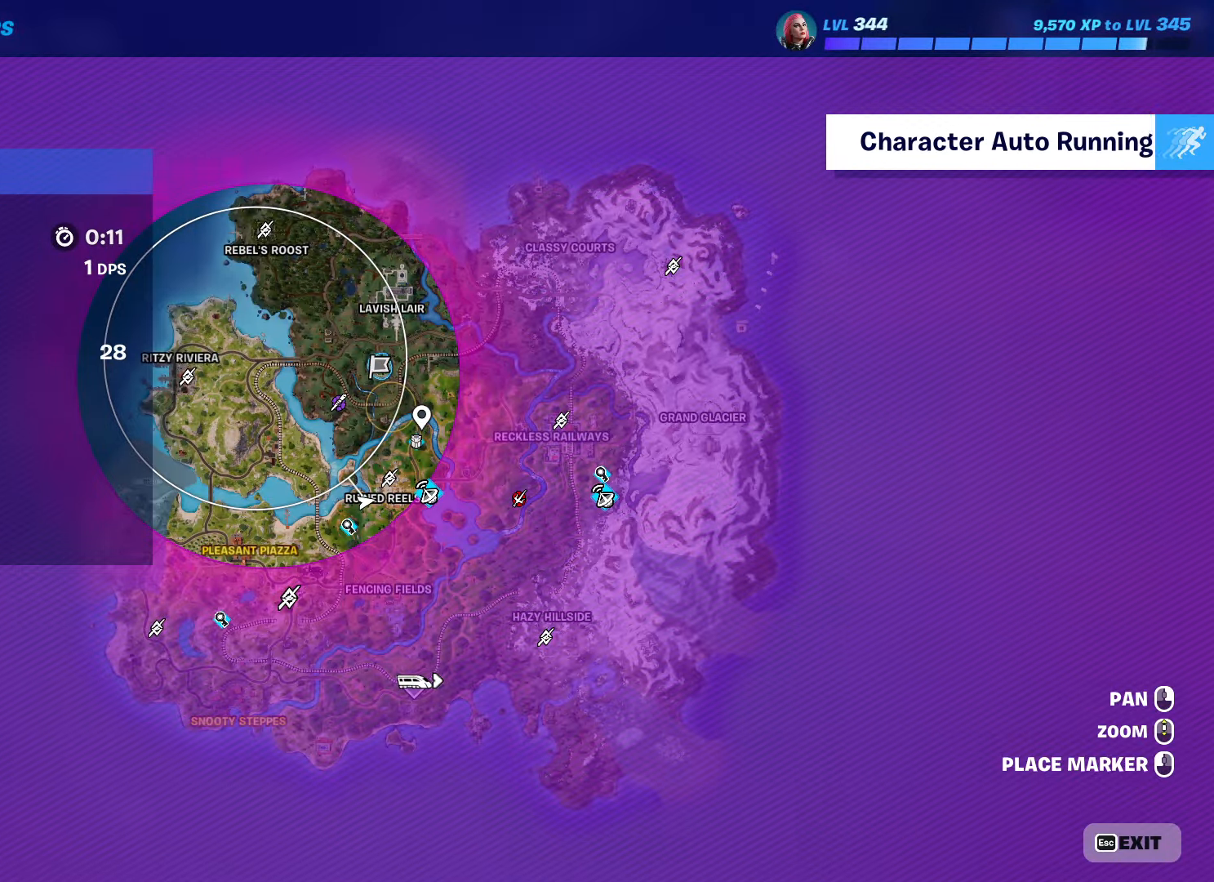
{"keys": ["w"], "mouse": [], "mouse_move": "left", "events": [[166, "tab", "down"], [400, "tab", "up"]]}
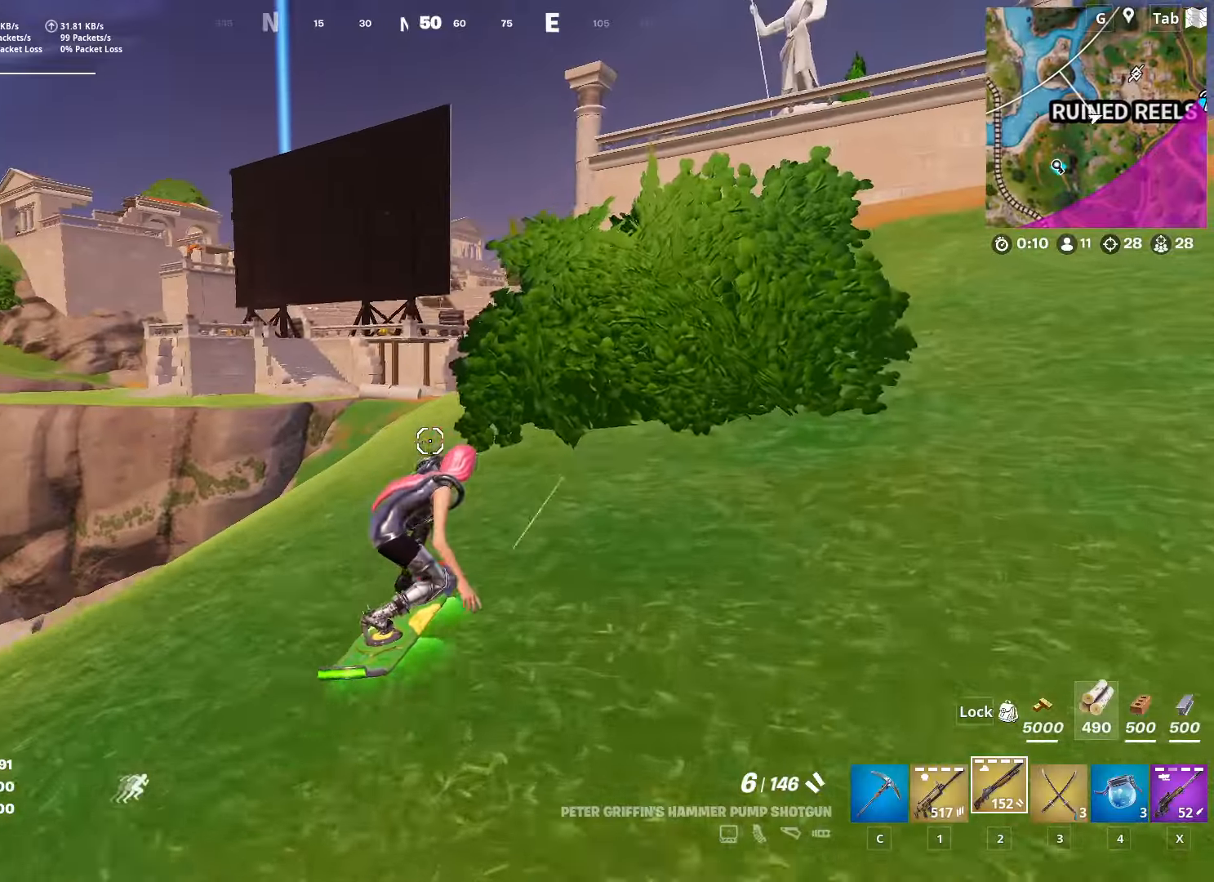
{"keys": ["w"], "mouse": [], "mouse_move": "left", "events": [[167, "d", "down"], [267, "d", "up"]]}
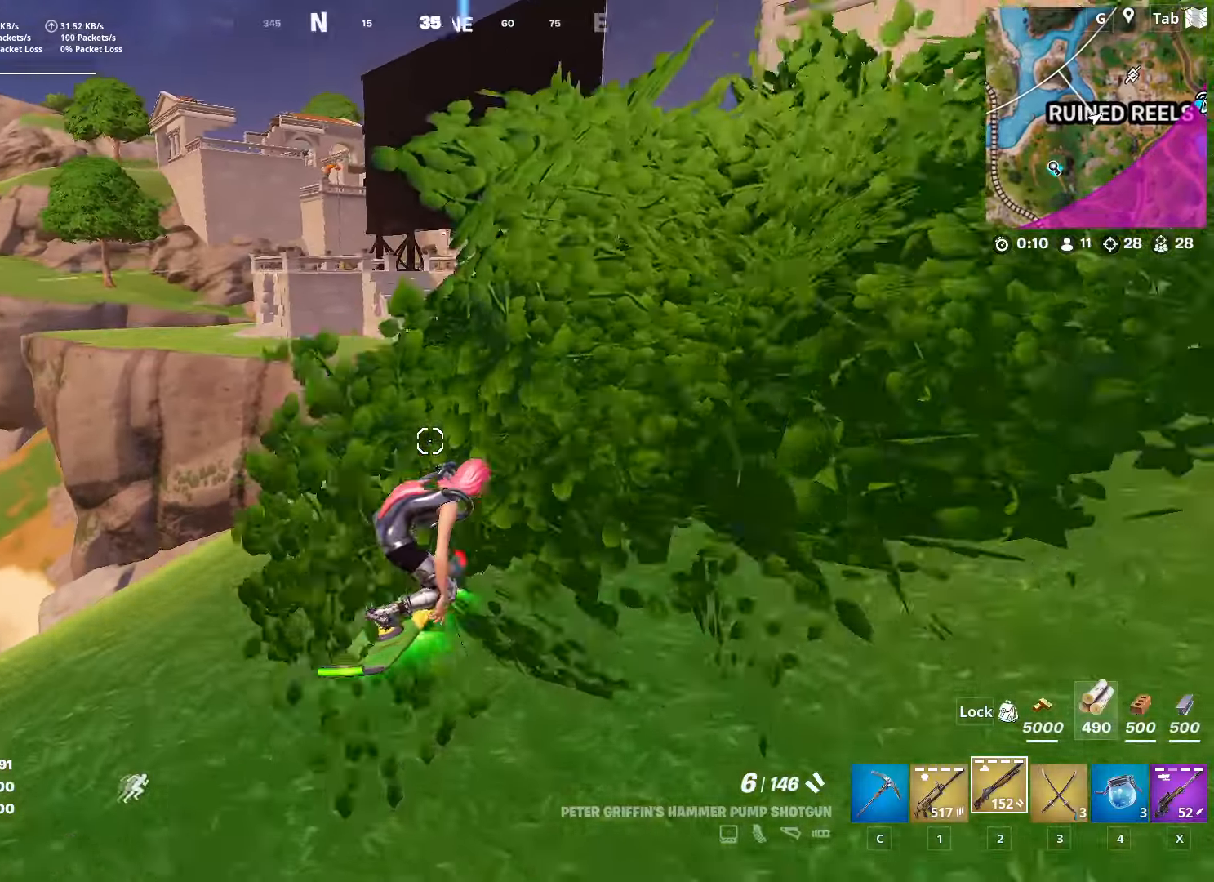
{"keys": ["w"], "mouse": [], "mouse_move": "still", "events": [[50, "d", "down"], [284, "d", "up"]]}
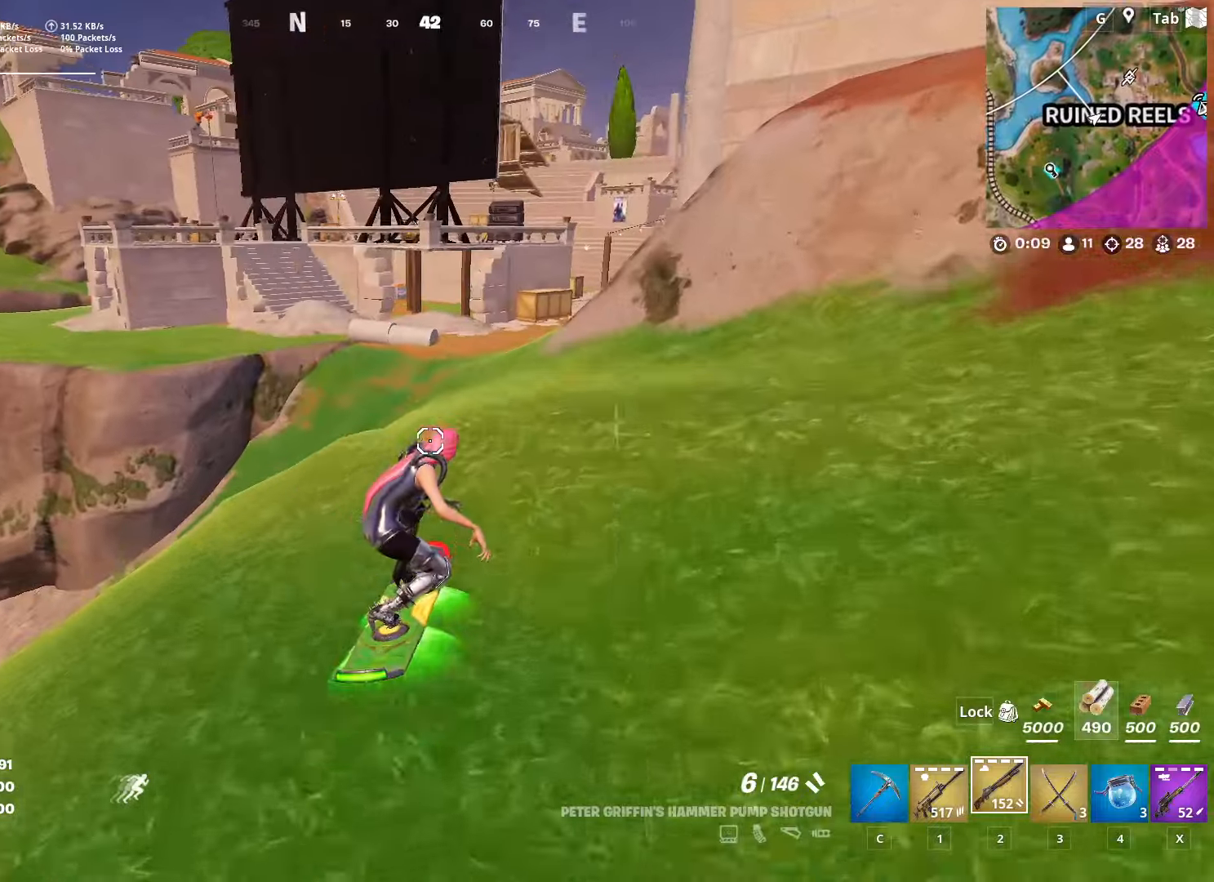
{"keys": ["w"], "mouse": [], "mouse_move": "still", "events": []}
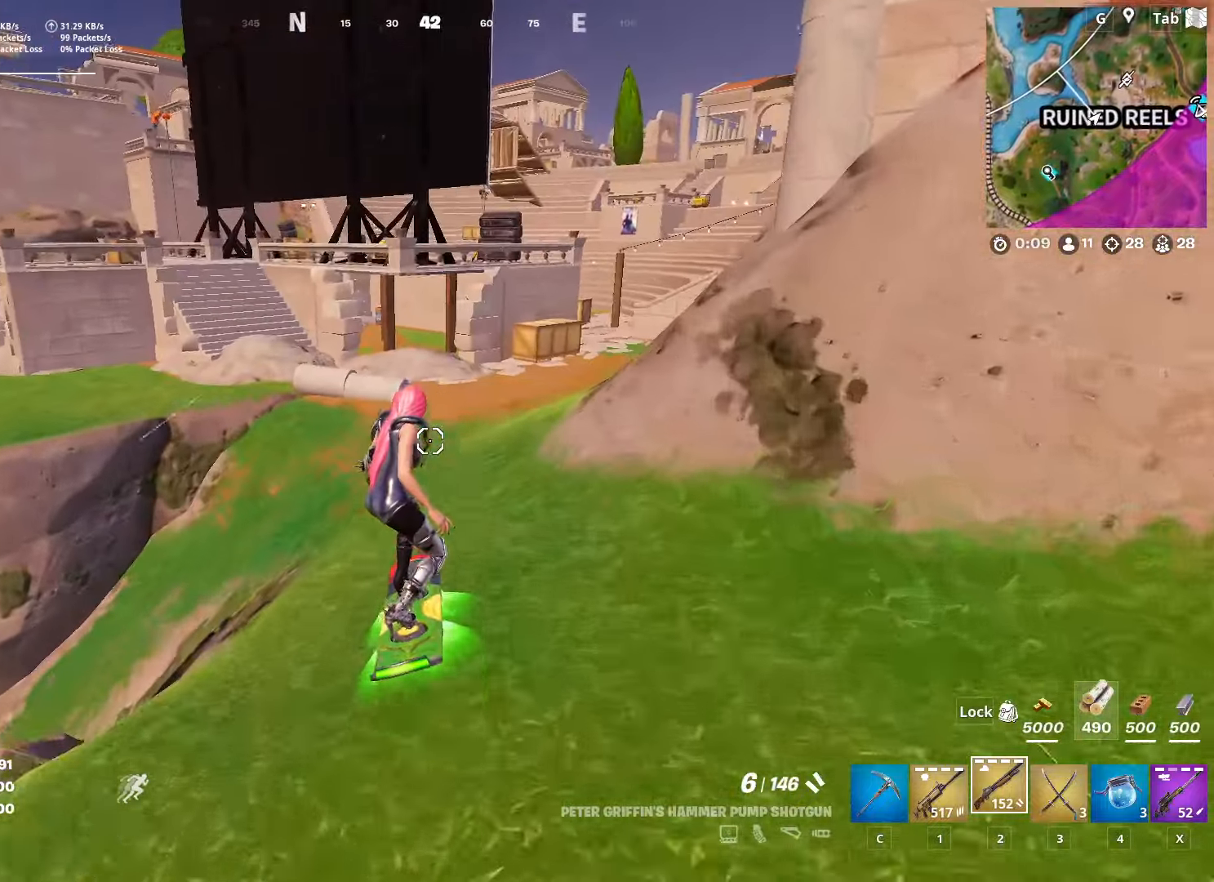
{"keys": ["w"], "mouse": [], "mouse_move": "left", "events": []}
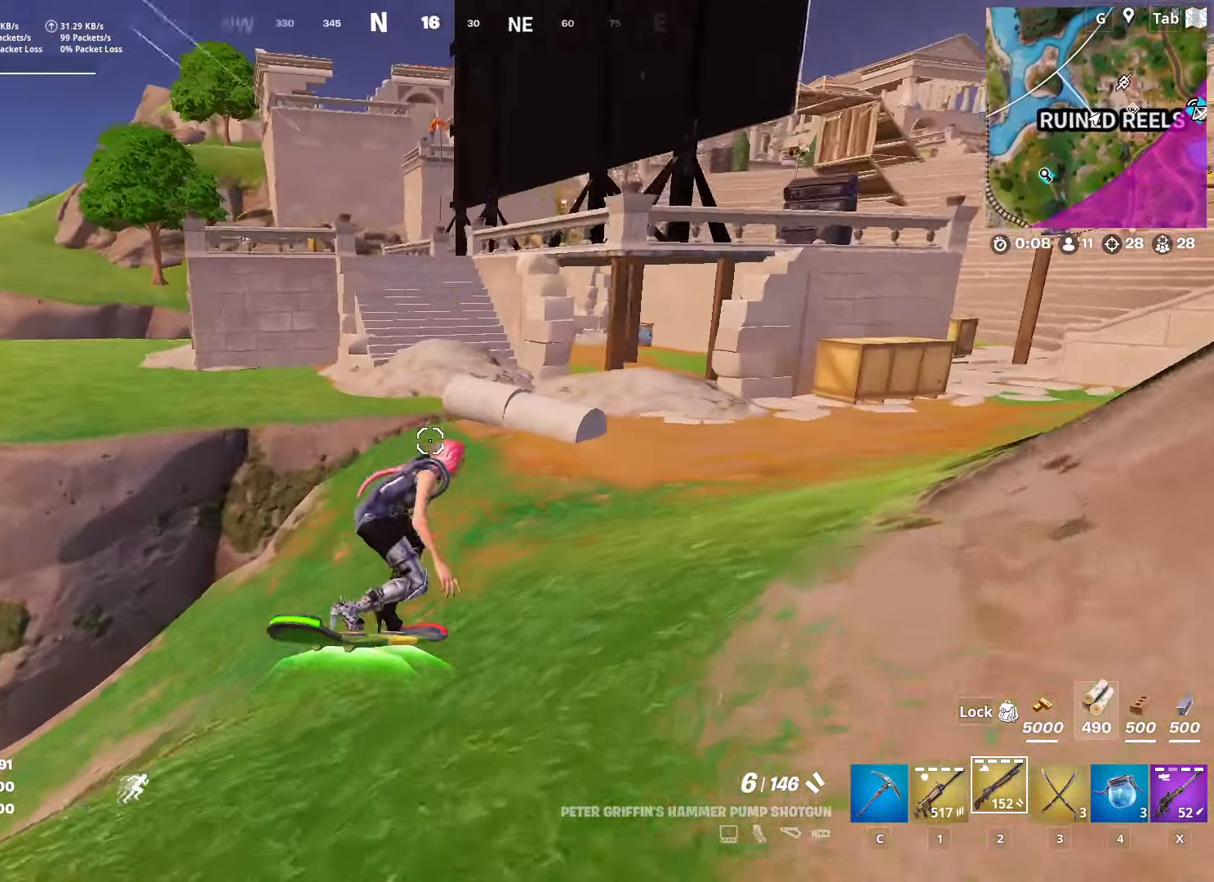
{"keys": ["w"], "mouse": [], "mouse_move": "still", "events": [[50, "a", "down"], [133, "a", "up"], [333, "a", "down"], [433, "a", "up"]]}
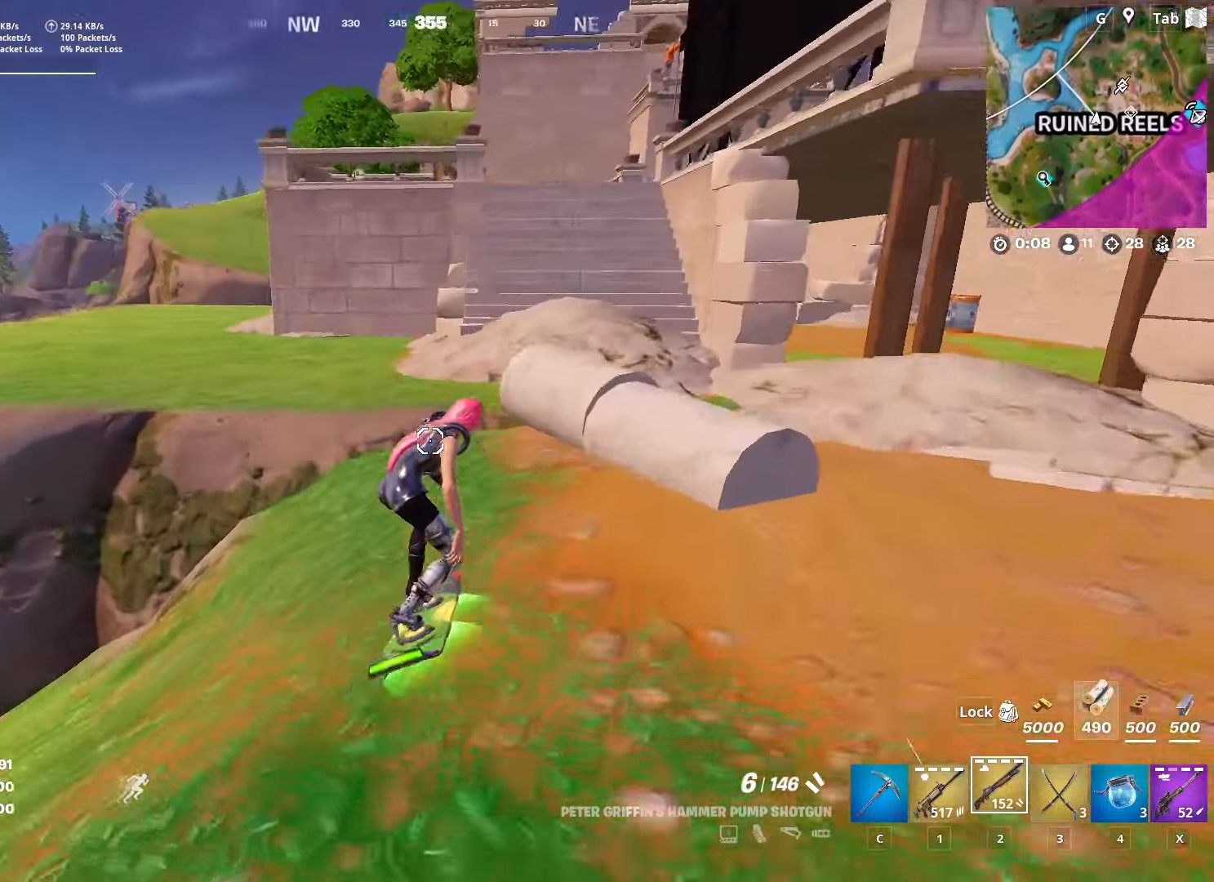
{"keys": ["a", "w"], "mouse": [], "mouse_move": "still", "events": [[17, "a", "down"]]}
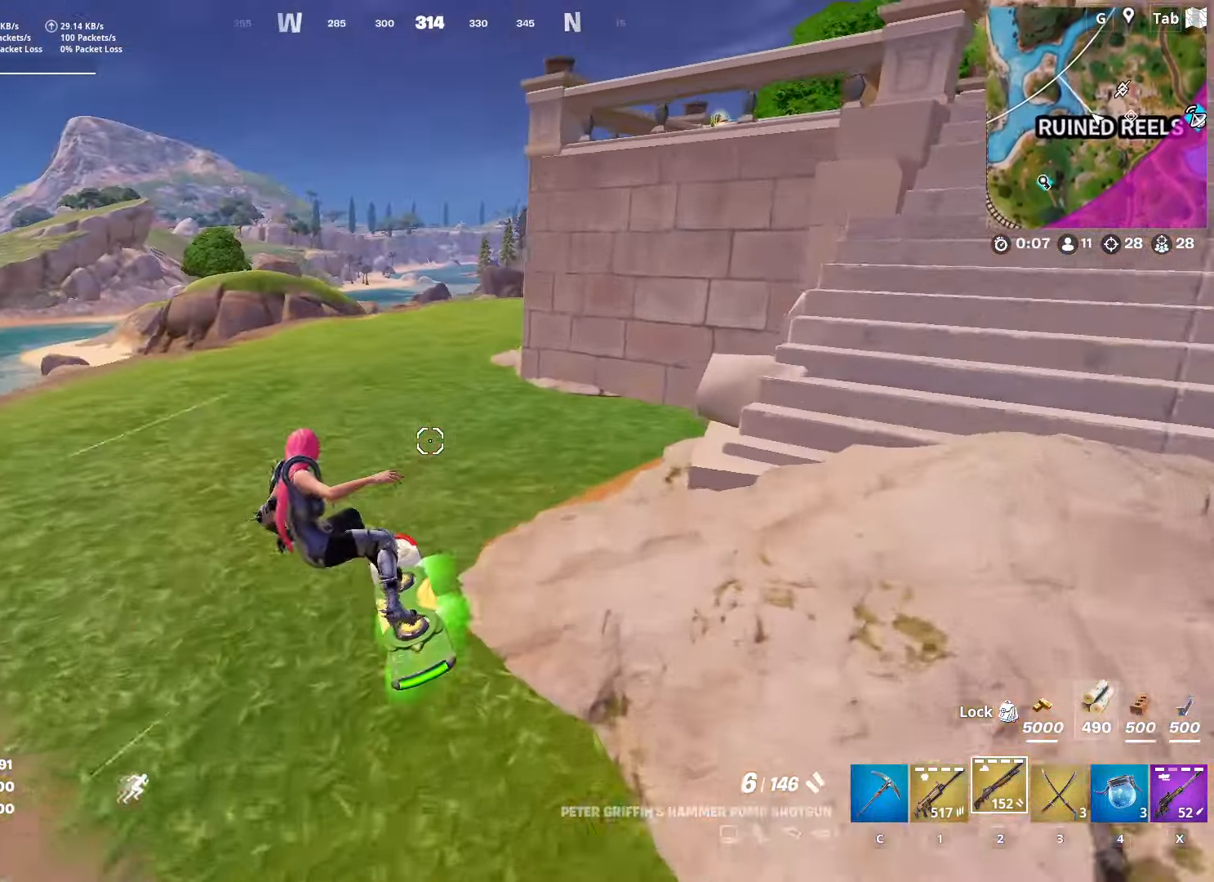
{"keys": ["d", "w"], "mouse": [], "mouse_move": "right", "events": [[166, "a", "up"], [267, "d", "down"]]}
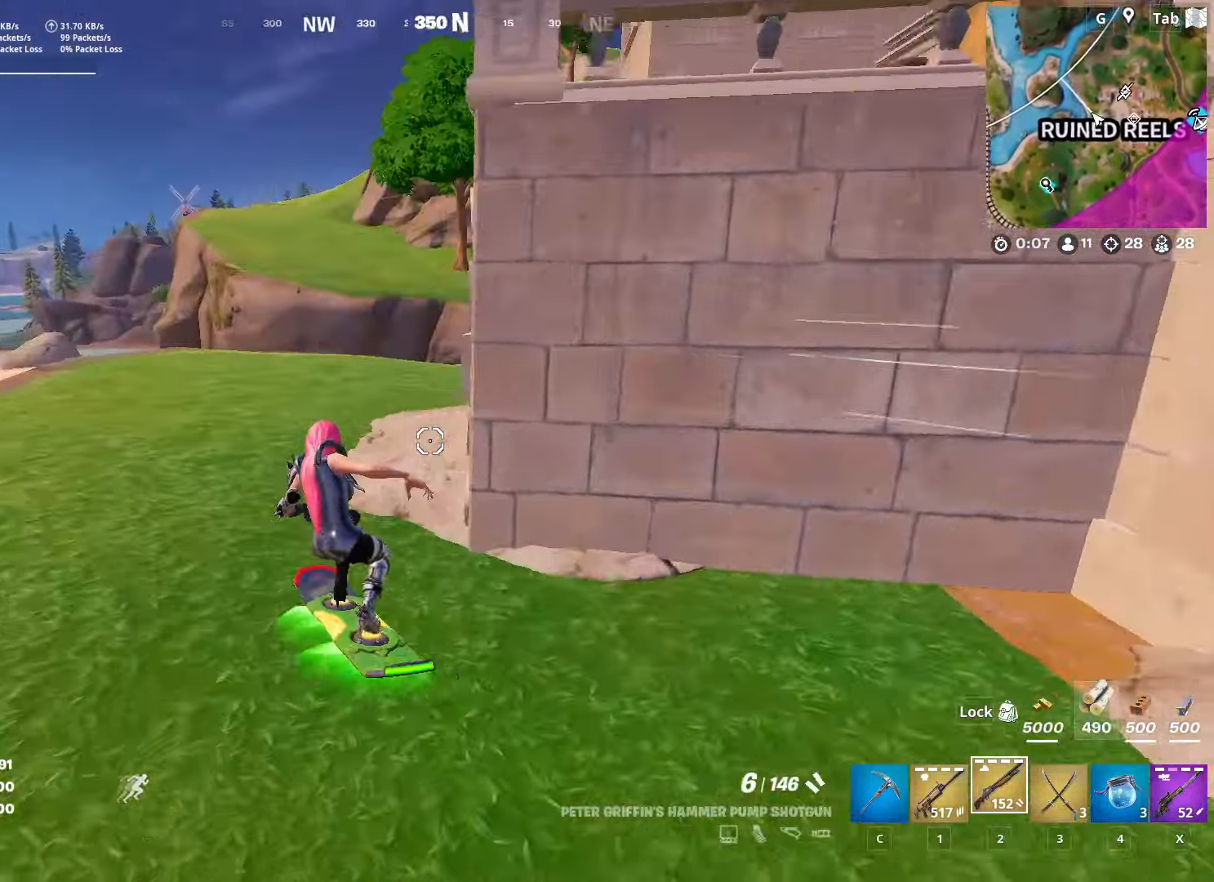
{"keys": ["s", "space"], "mouse": [], "mouse_move": "still", "events": [[100, "d", "up"], [284, "space", "down"], [334, "w", "up"], [417, "s", "down"], [417, "space", "up"], [467, "space", "down"]]}
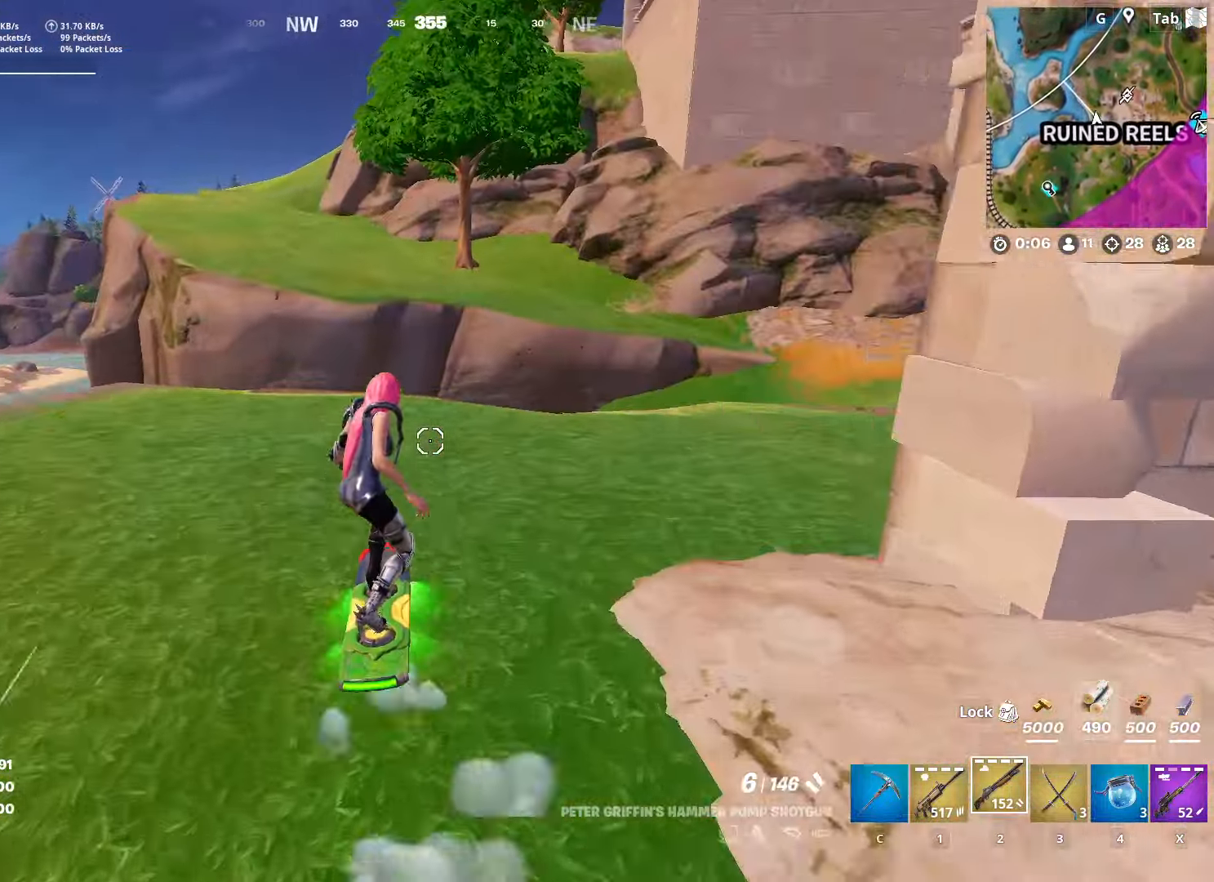
{"keys": ["s"], "mouse": [], "mouse_move": "still", "events": [[300, "shift", "down"], [300, "space", "up"], [483, "shift", "up"]]}
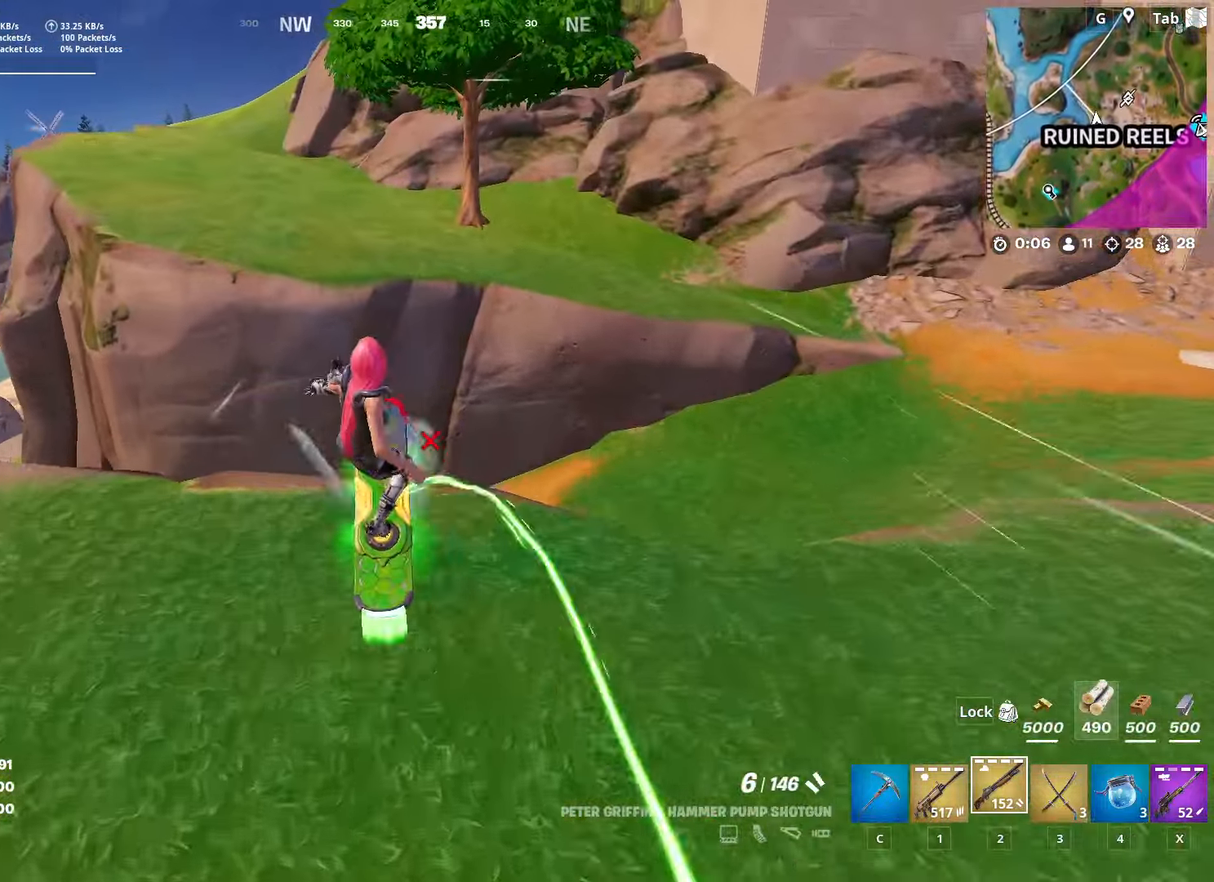
{"keys": [], "mouse": [], "mouse_move": "still", "events": [[83, "s", "up"]]}
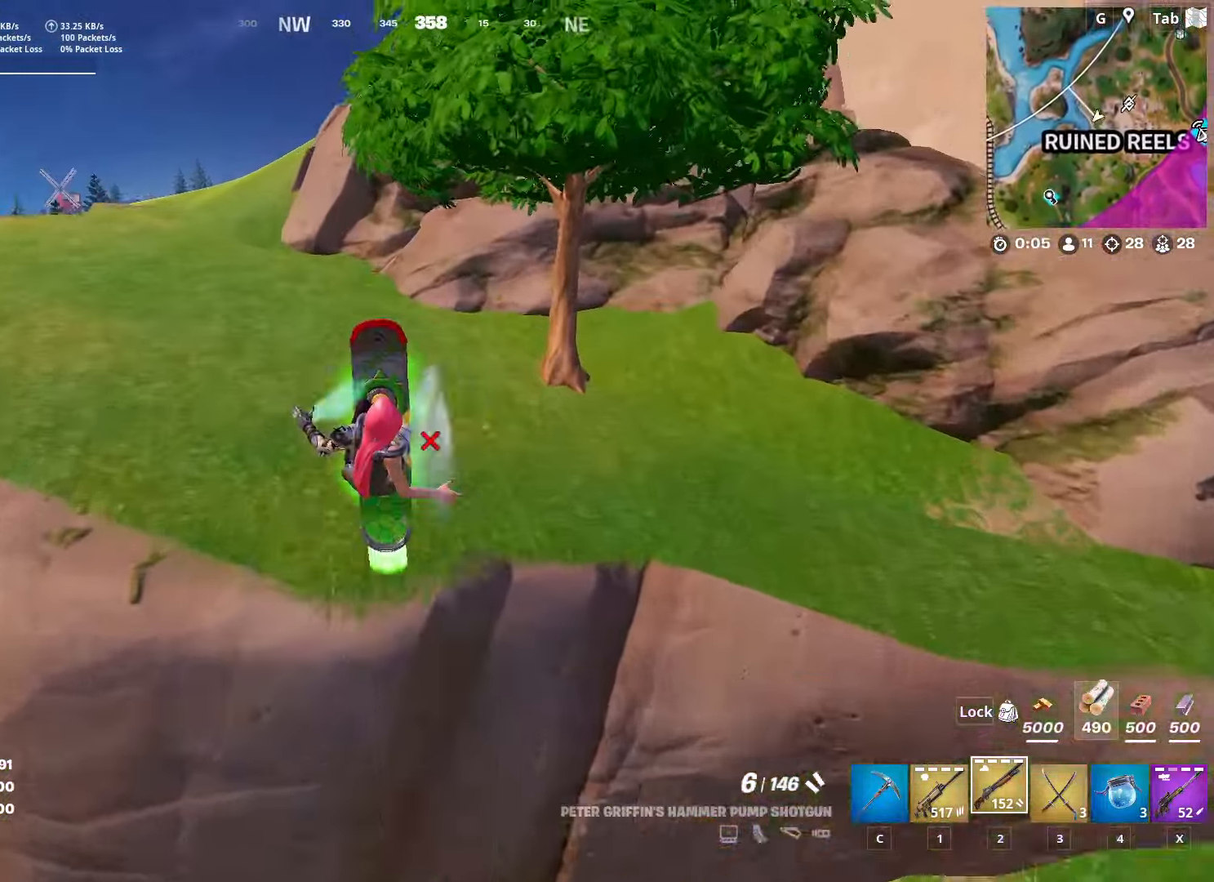
{"keys": ["d"], "mouse": [], "mouse_move": "right", "events": [[417, "d", "down"]]}
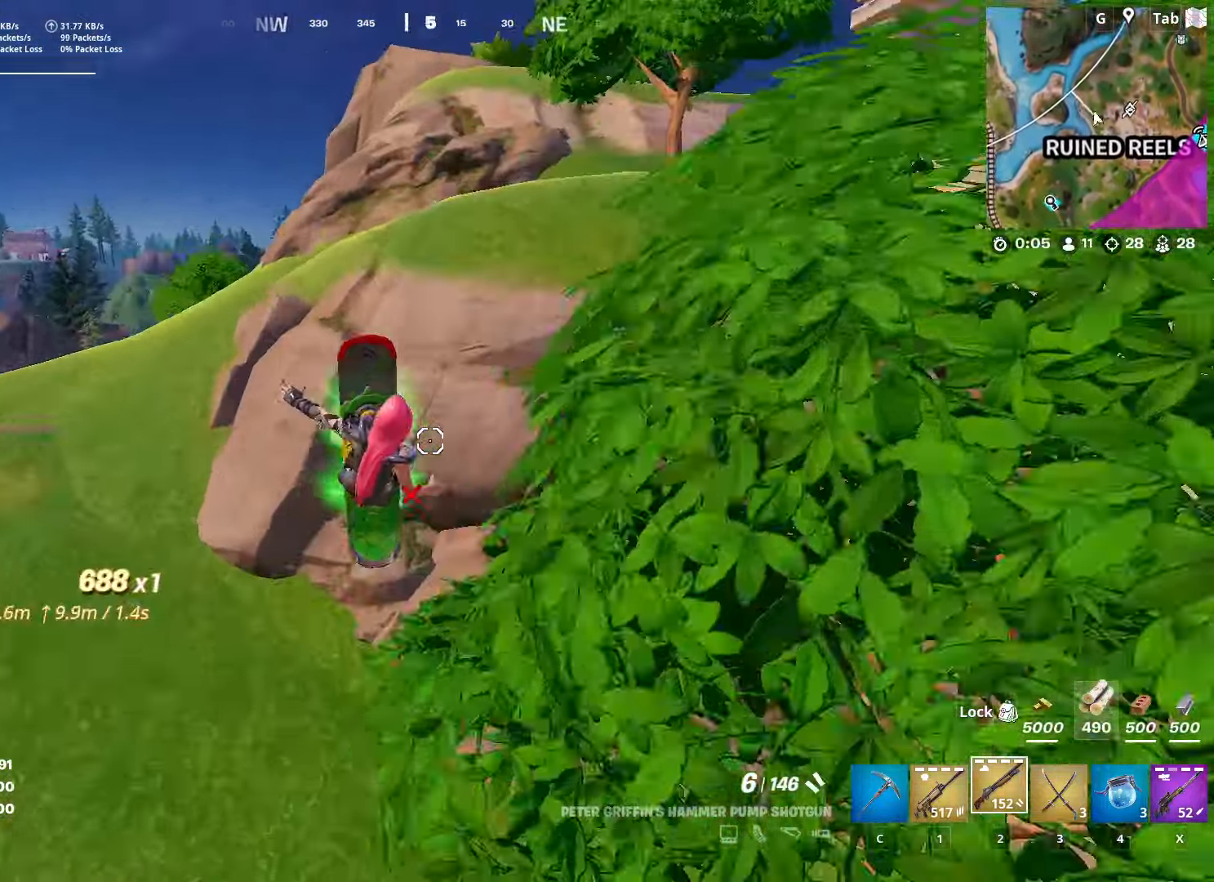
{"keys": ["d", "s"], "mouse": [], "mouse_move": "still", "events": [[17, "s", "down"], [67, "s", "up"], [350, "s", "down"]]}
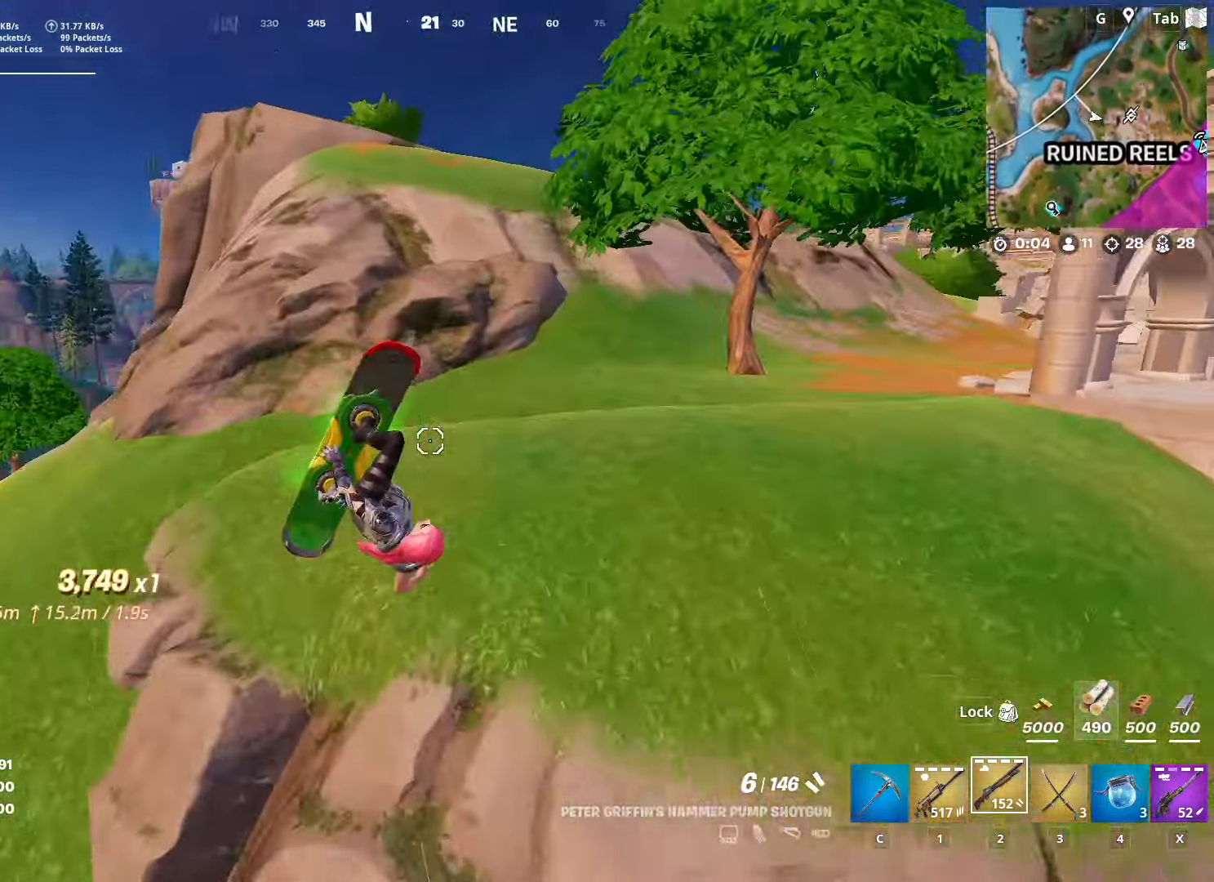
{"keys": ["s"], "mouse": [], "mouse_move": "still", "events": [[166, "d", "up"]]}
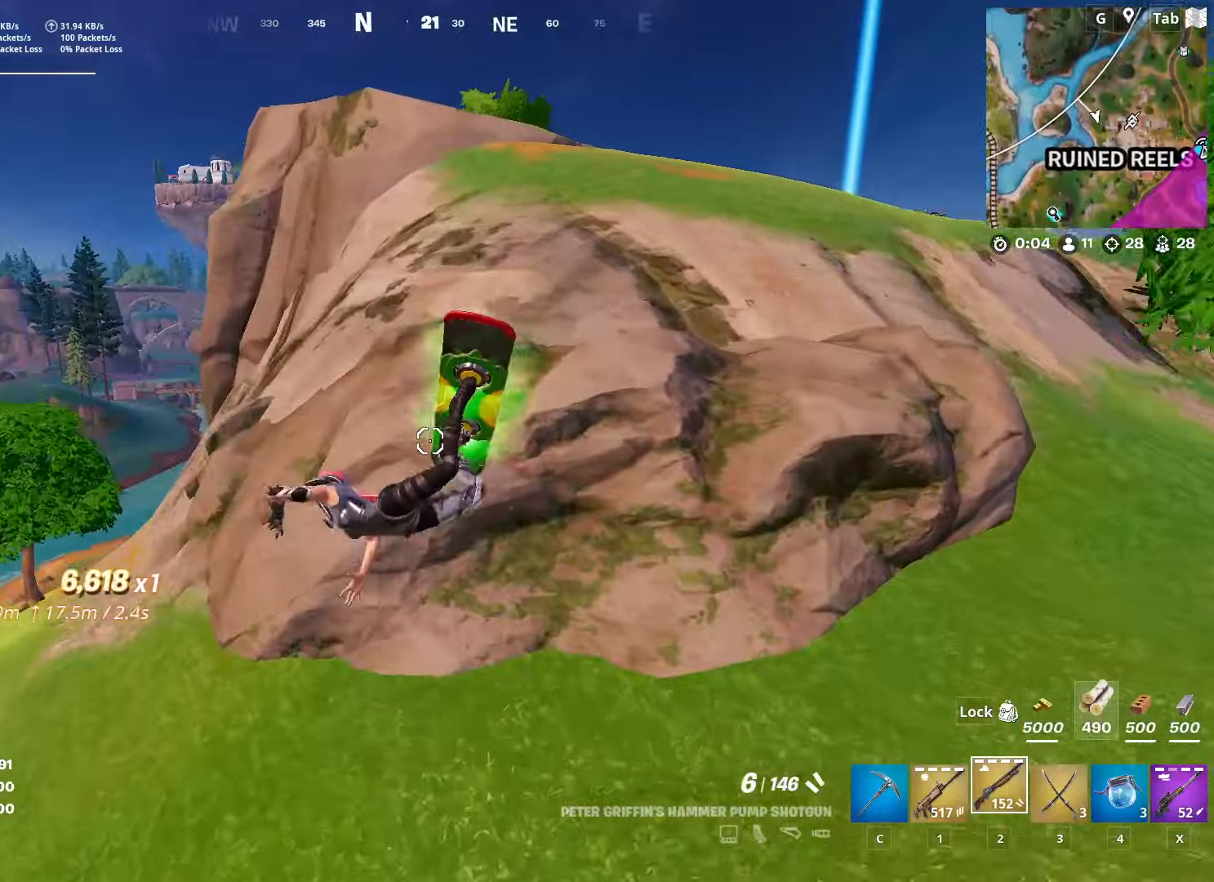
{"keys": [], "mouse": [], "mouse_move": "still", "events": [[233, "s", "up"]]}
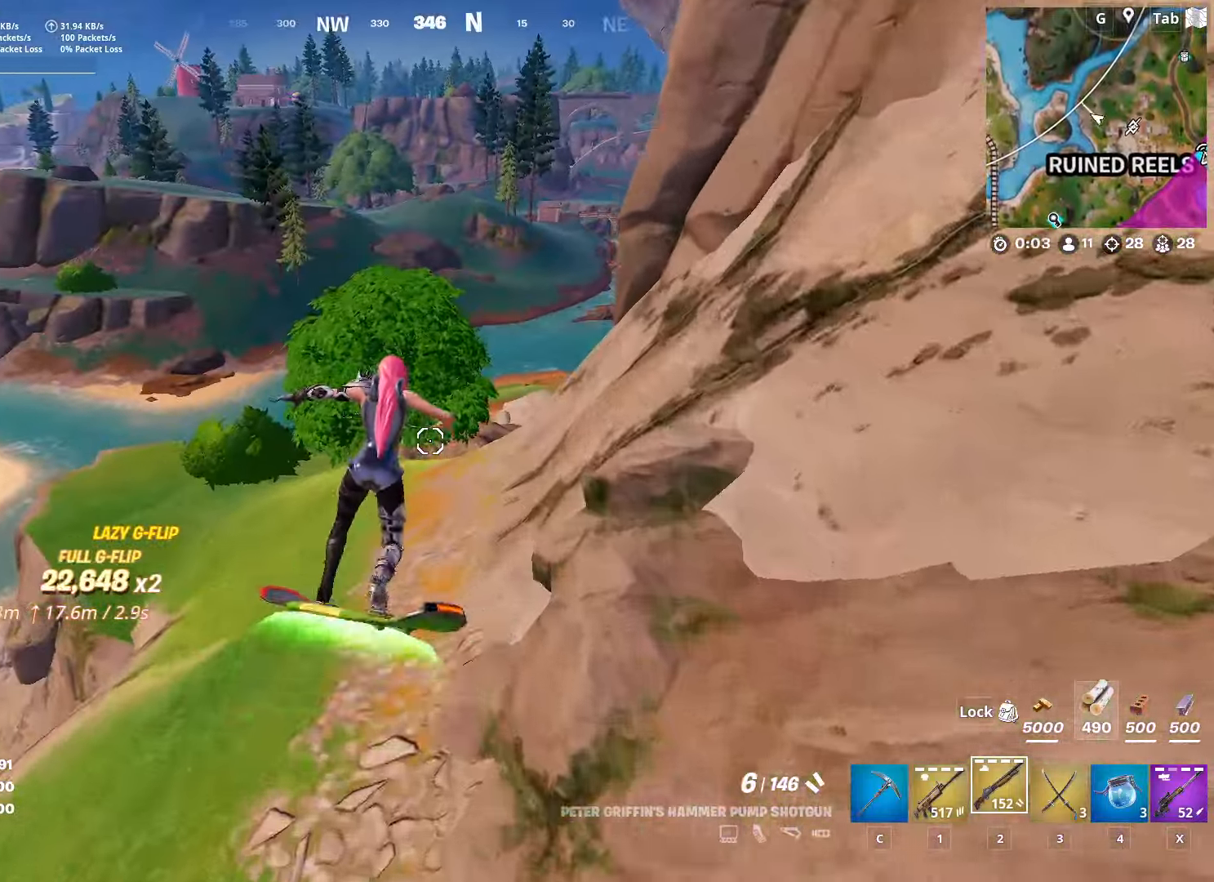
{"keys": [], "mouse": [], "mouse_move": "down-right", "events": [[250, "d", "down"], [350, "d", "up"]]}
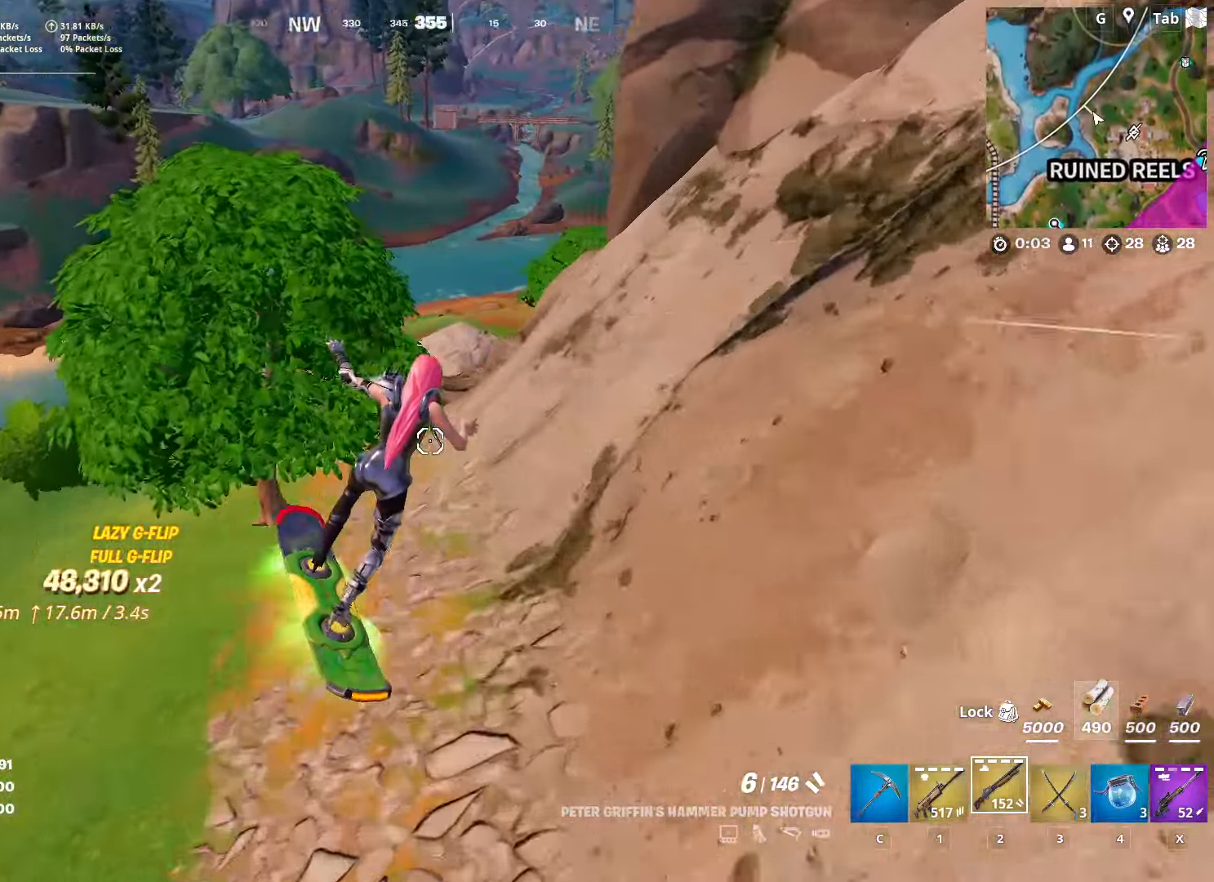
{"keys": ["w"], "mouse": [], "mouse_move": "up", "events": [[367, "w", "down"]]}
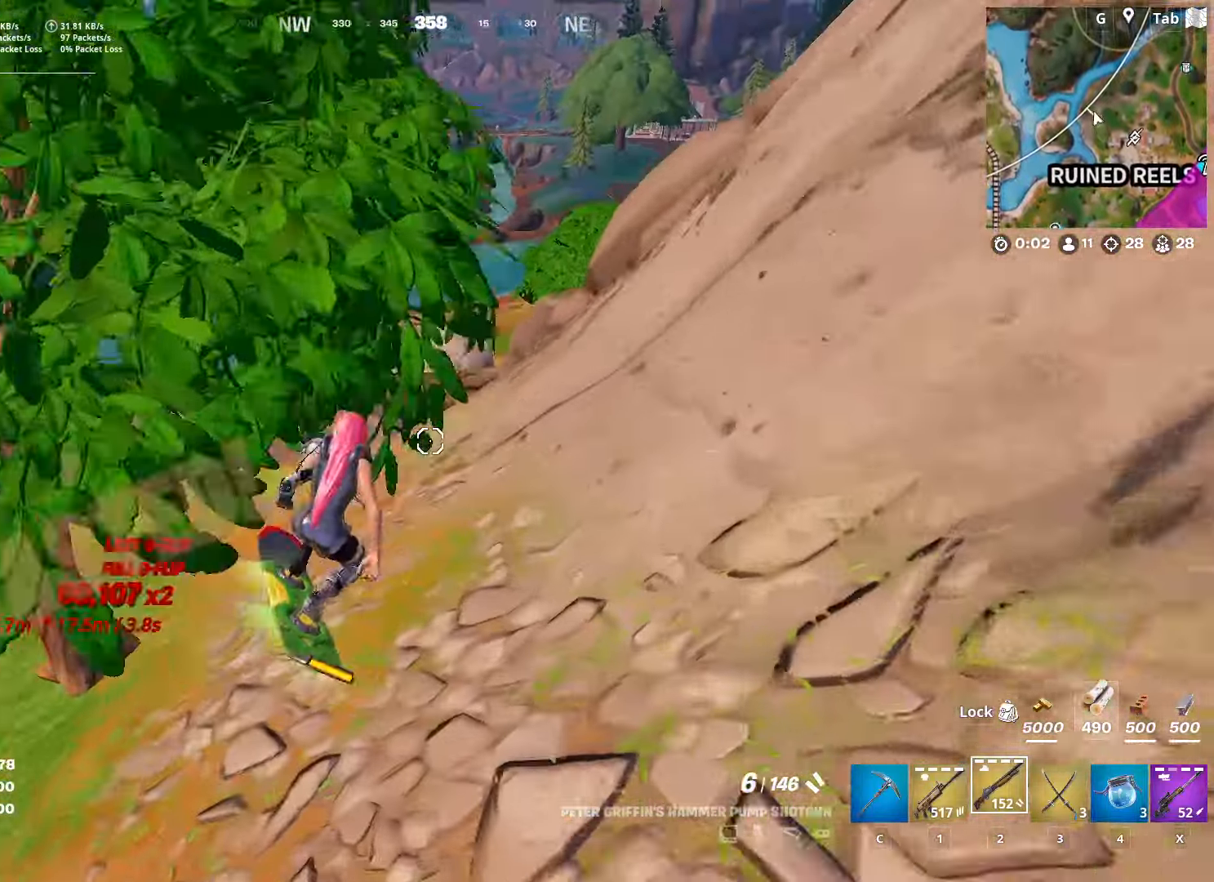
{"keys": ["a", "w"], "mouse": [], "mouse_move": "left", "events": [[467, "a", "down"]]}
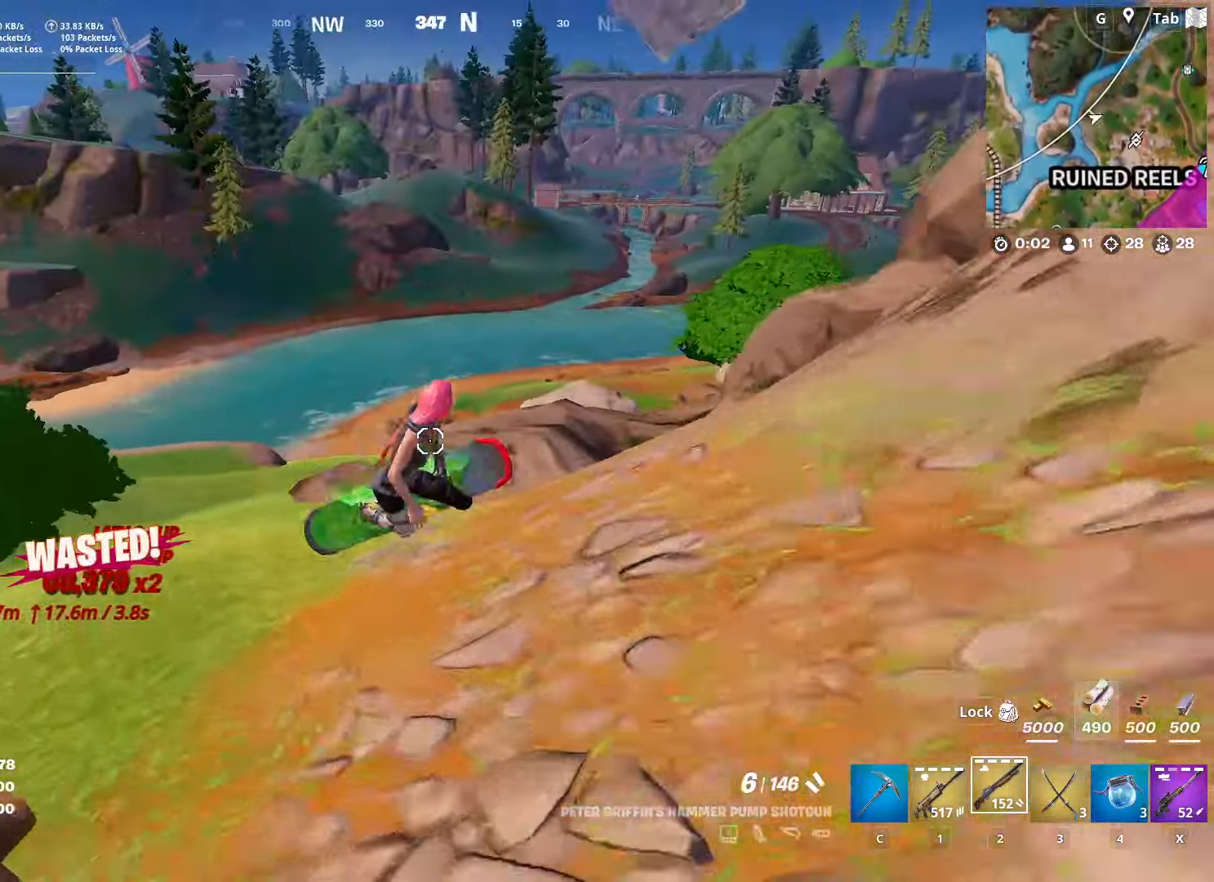
{"keys": ["w"], "mouse": [], "mouse_move": "right", "events": [[400, "a", "up"]]}
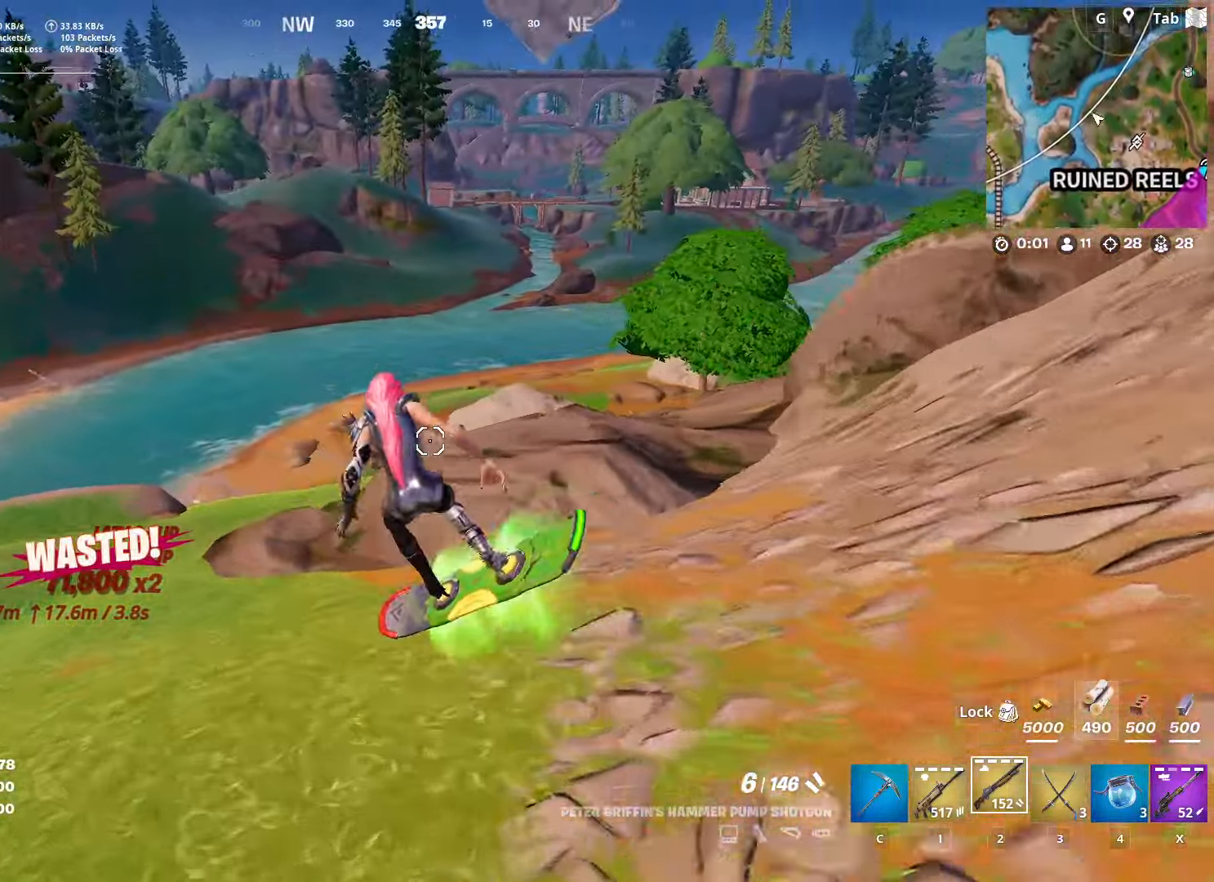
{"keys": ["a", "w"], "mouse": [], "mouse_move": "right", "events": [[151, "a", "down"]]}
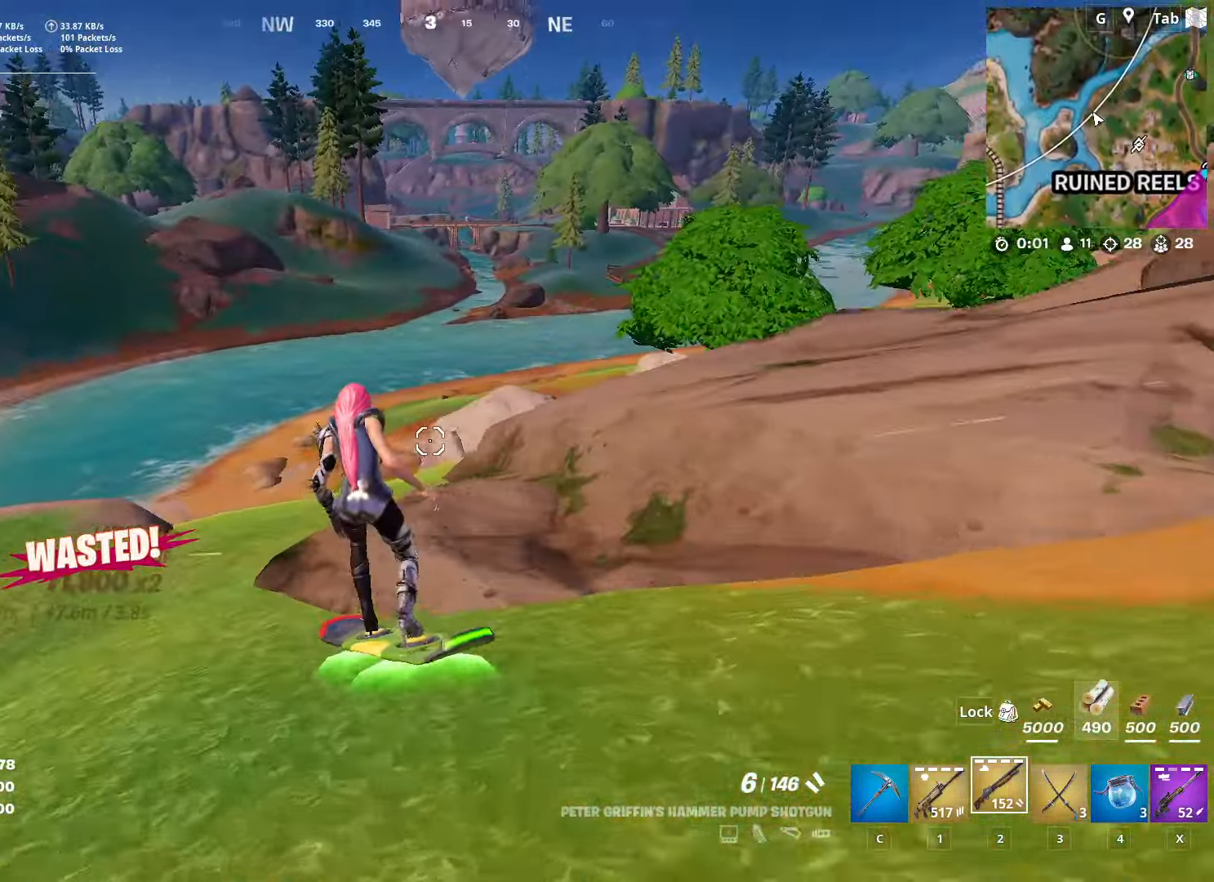
{"keys": ["w"], "mouse": [], "mouse_move": "still", "events": [[117, "a", "up"]]}